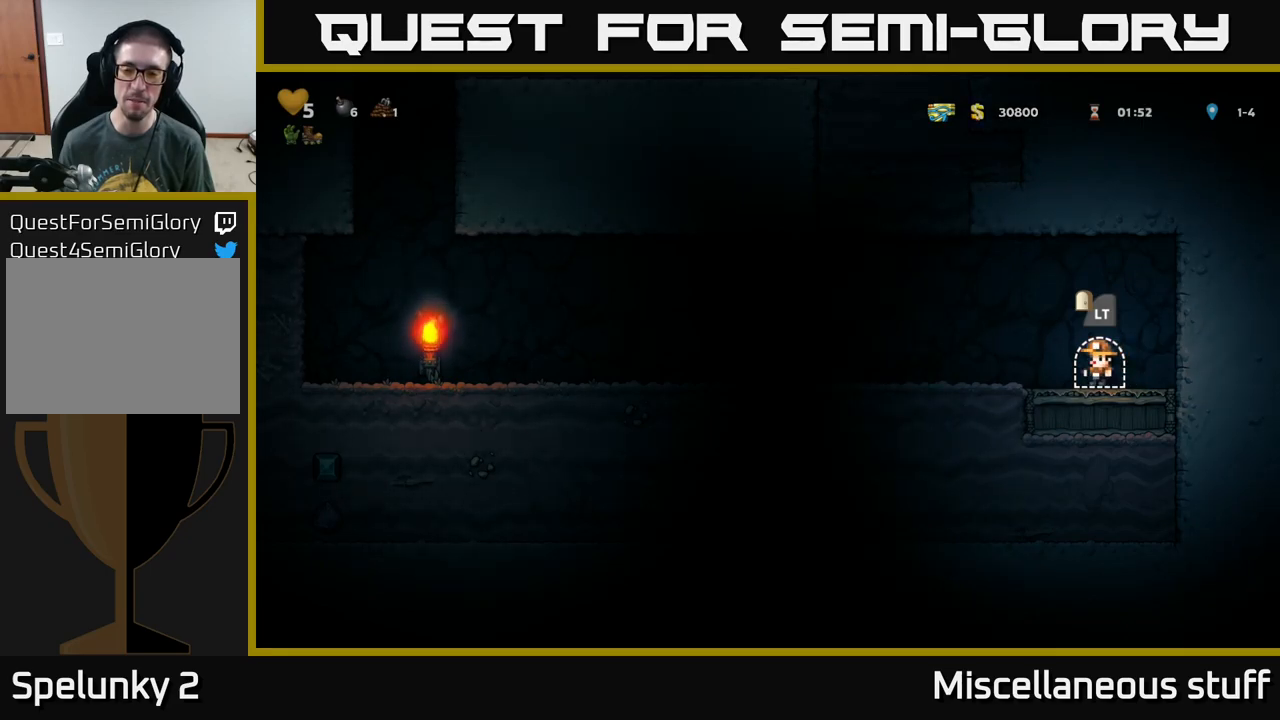
Gameplay with a controller (Xbox layout); each line is a JSON object with the inputs held at the frame after it. "events" lists button and stick changes between this image and that frame as [ms after this image, input, new state], when the widget could be followed in between. Not read: right_stick.
{"buttons": [], "left_stick": "center", "events": []}
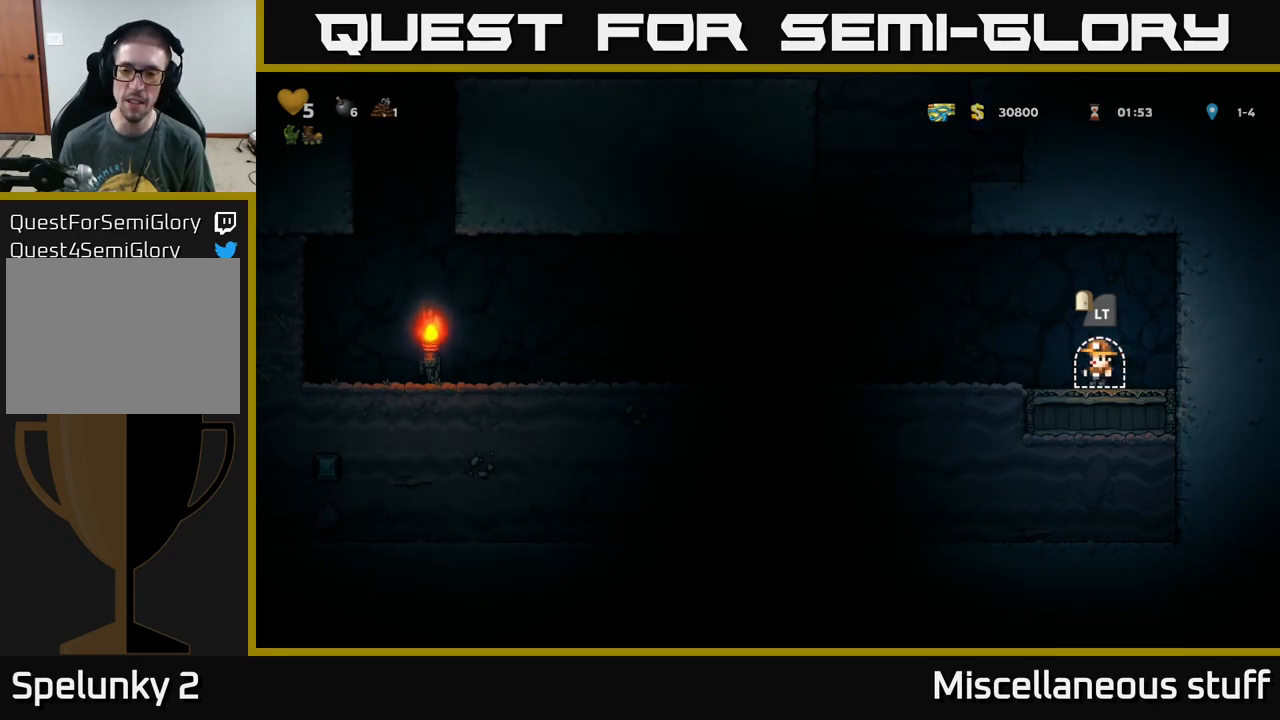
{"buttons": [], "left_stick": "center", "events": []}
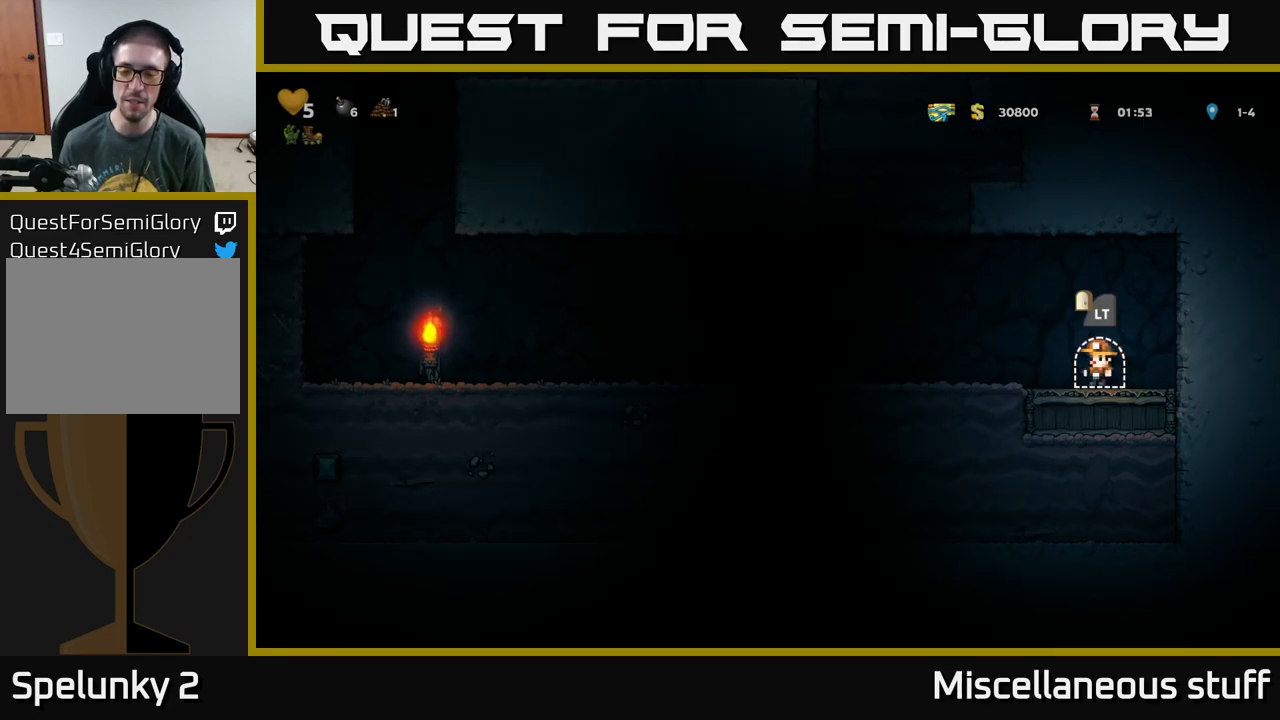
{"buttons": [], "left_stick": "center", "events": [[133, "L2", "down"], [250, "L2", "up"]]}
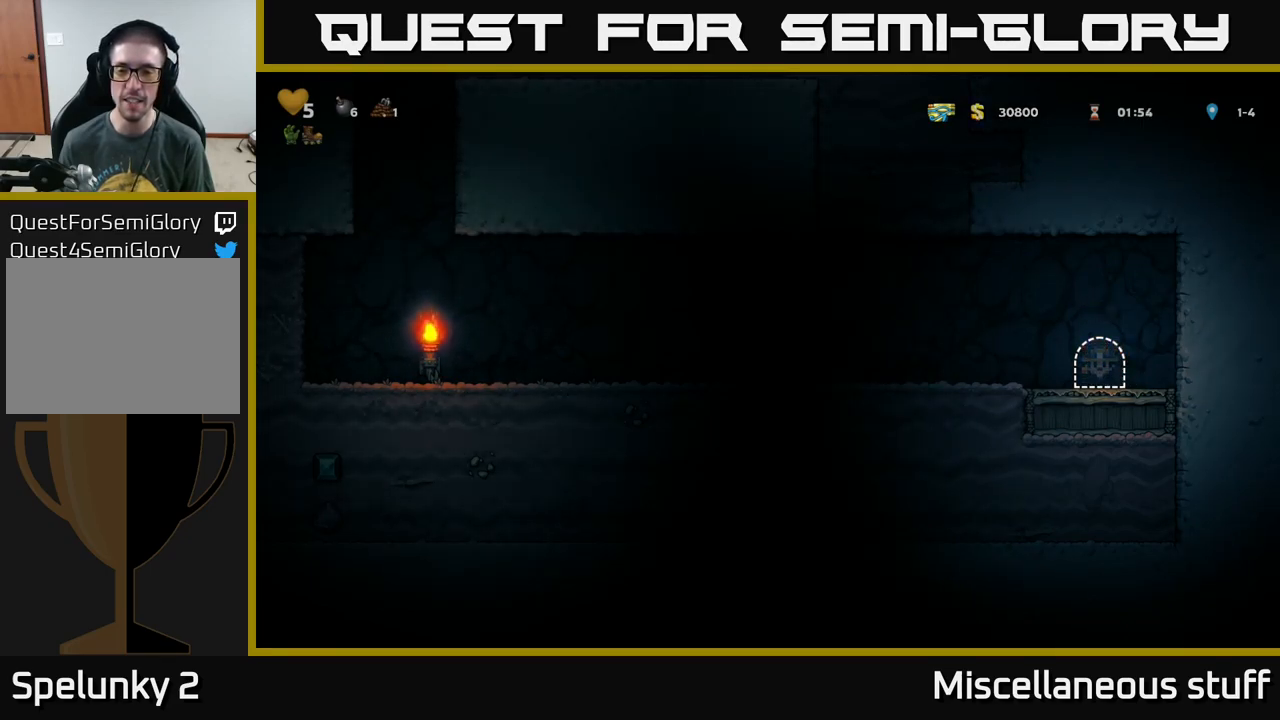
{"buttons": [], "left_stick": "center", "events": []}
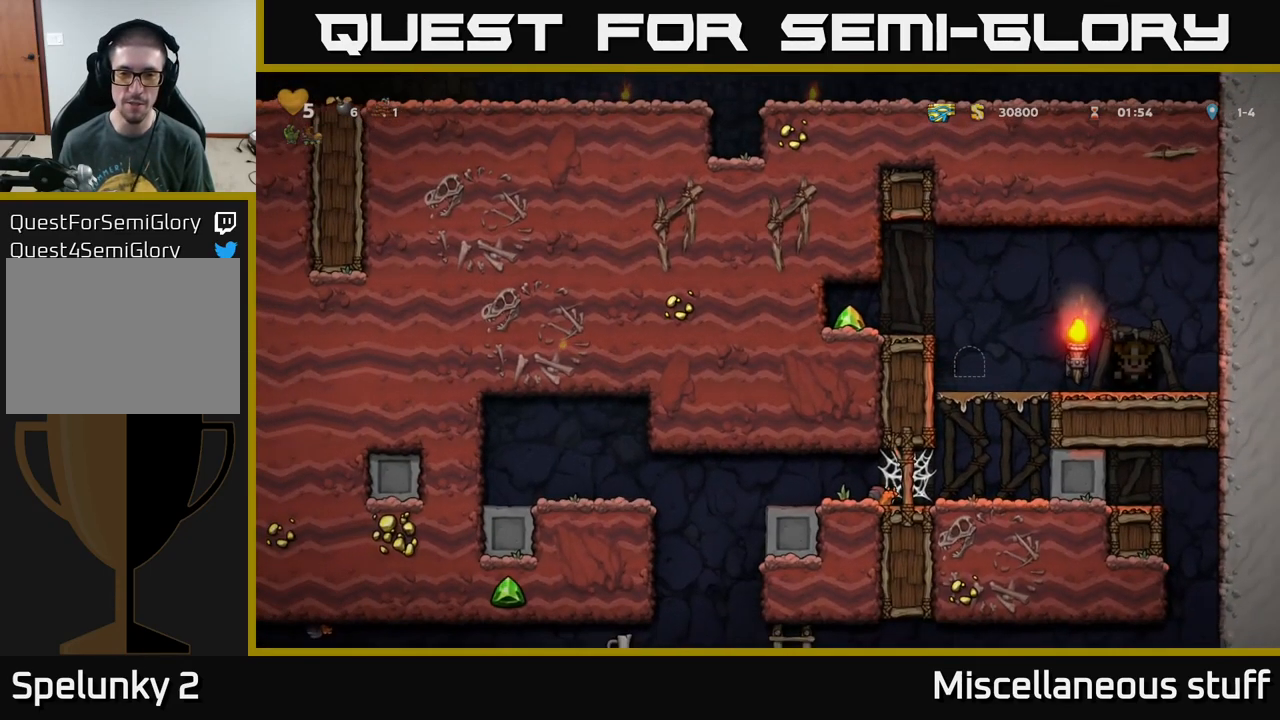
{"buttons": [], "left_stick": "center", "events": []}
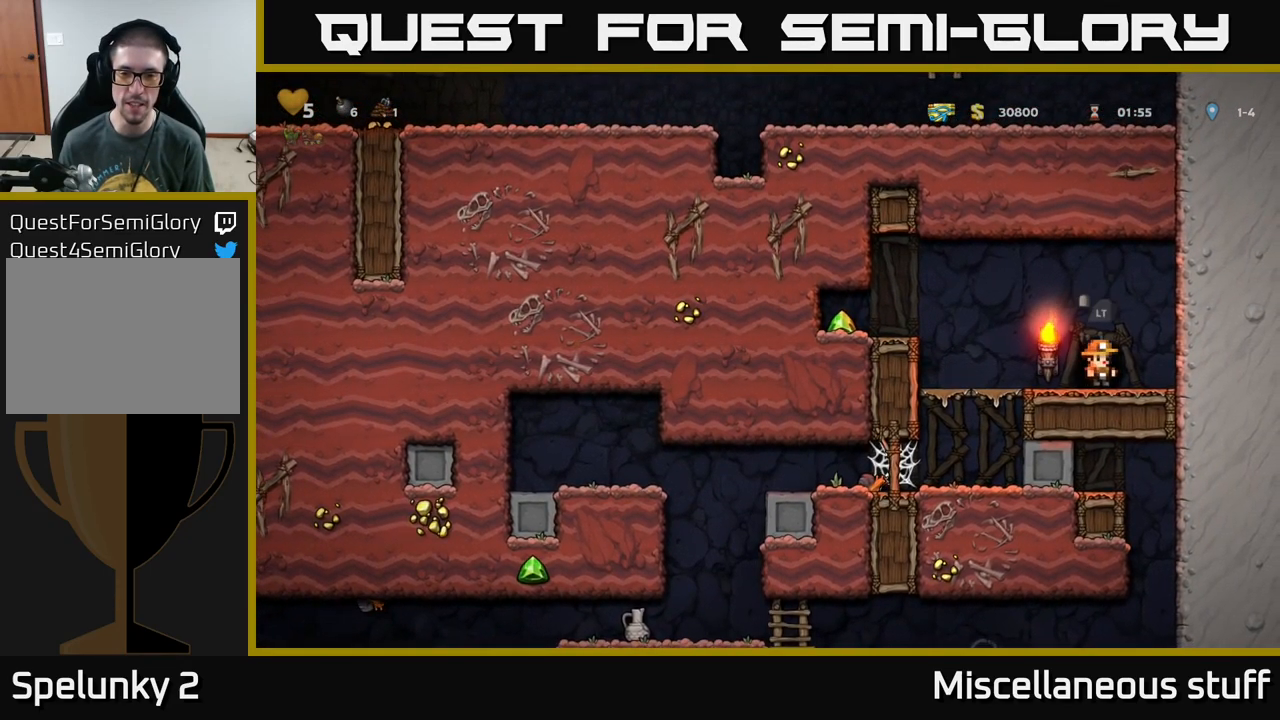
{"buttons": ["DPAD_LEFT"], "left_stick": "center", "events": [[150, "DPAD_LEFT", "down"], [316, "A", "down"], [416, "A", "up"]]}
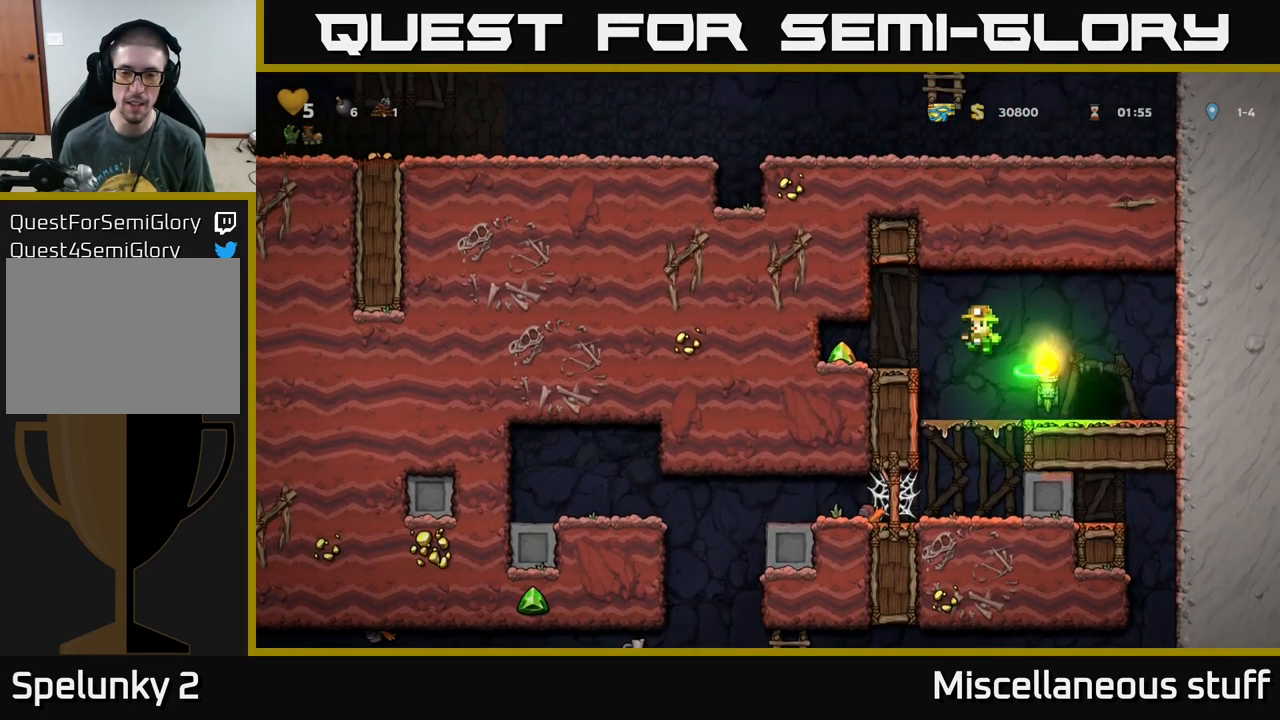
{"buttons": ["DPAD_RIGHT"], "left_stick": "center", "events": [[233, "DPAD_LEFT", "up"], [416, "DPAD_RIGHT", "down"]]}
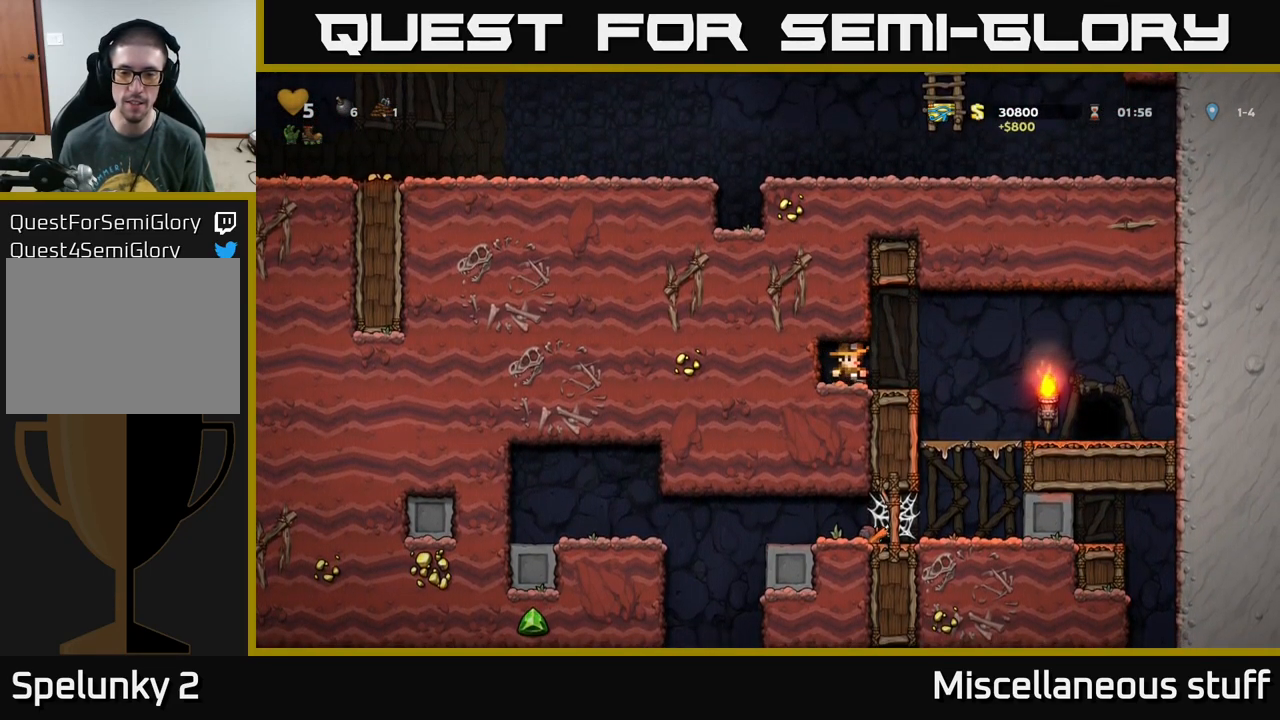
{"buttons": ["DPAD_DOWN"], "left_stick": "center", "events": [[183, "DPAD_RIGHT", "up"], [483, "DPAD_DOWN", "down"]]}
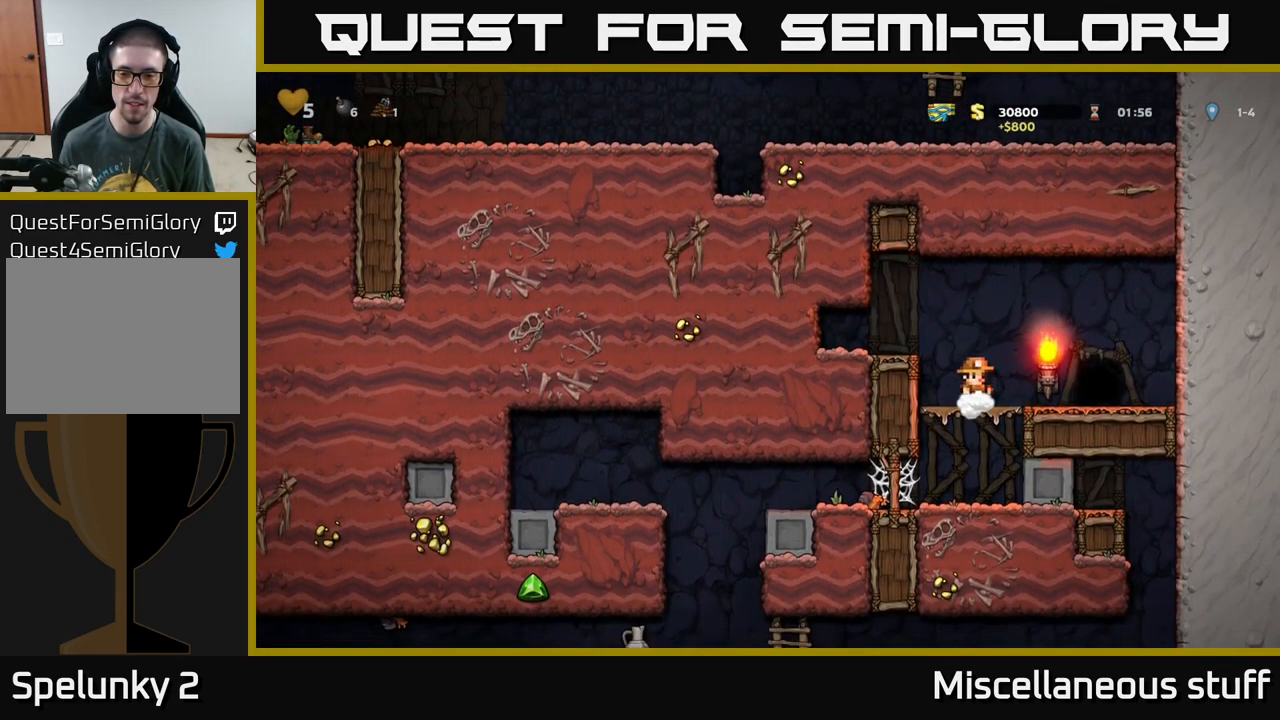
{"buttons": ["DPAD_LEFT"], "left_stick": "center", "events": [[50, "A", "down"], [167, "DPAD_DOWN", "up"], [183, "A", "up"], [400, "DPAD_LEFT", "down"]]}
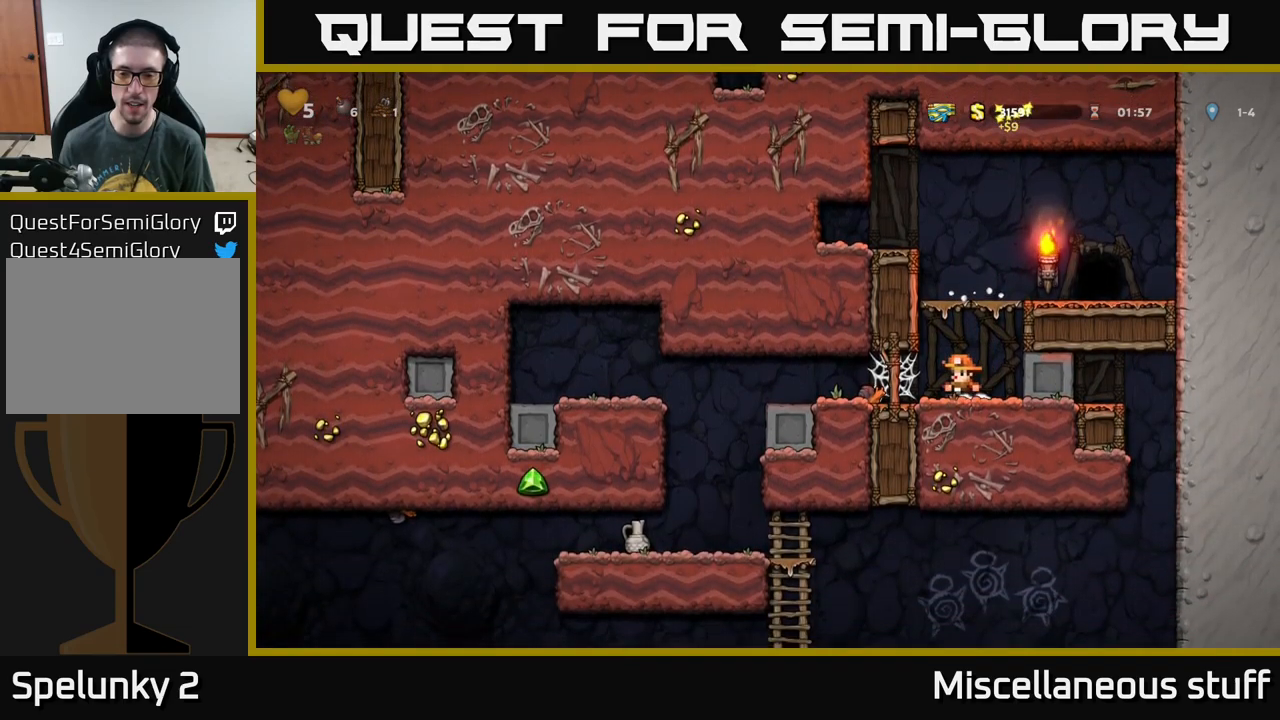
{"buttons": ["A", "DPAD_LEFT"], "left_stick": "center", "events": [[117, "A", "down"], [200, "A", "up"], [283, "A", "down"], [383, "A", "up"], [467, "A", "down"]]}
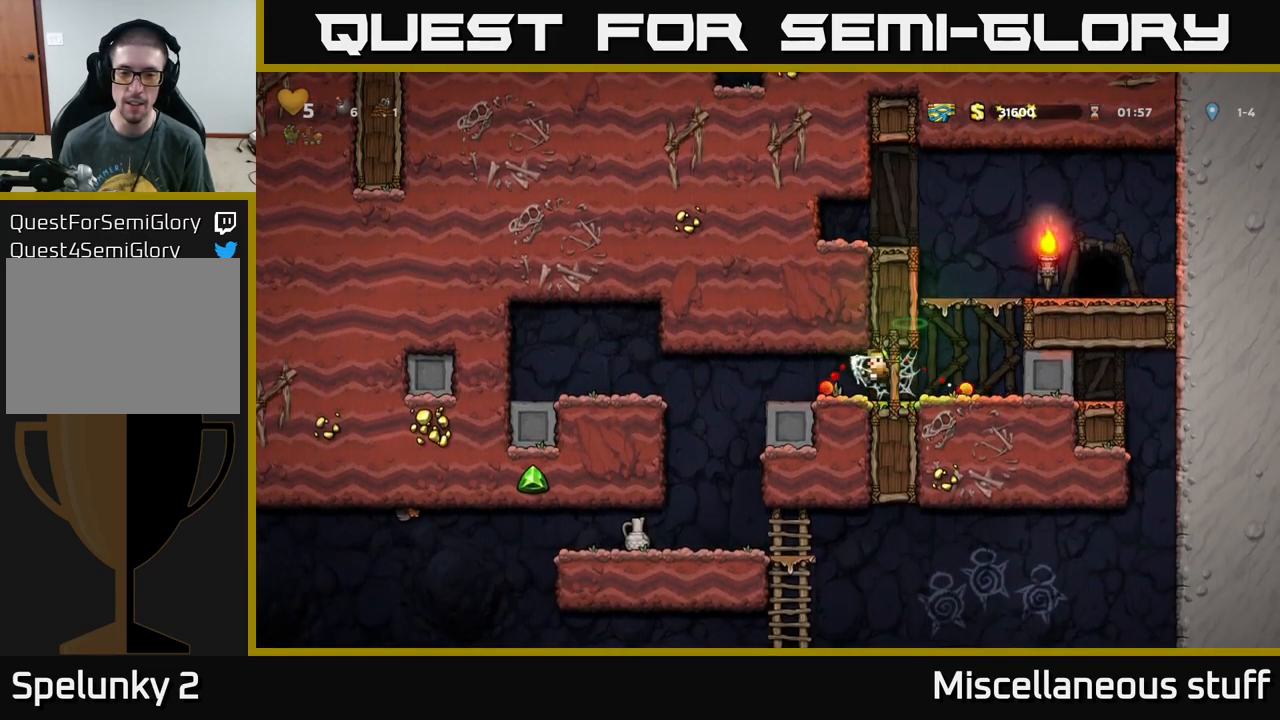
{"buttons": [], "left_stick": "center", "events": [[67, "A", "up"], [150, "A", "down"], [233, "A", "up"], [483, "DPAD_LEFT", "up"]]}
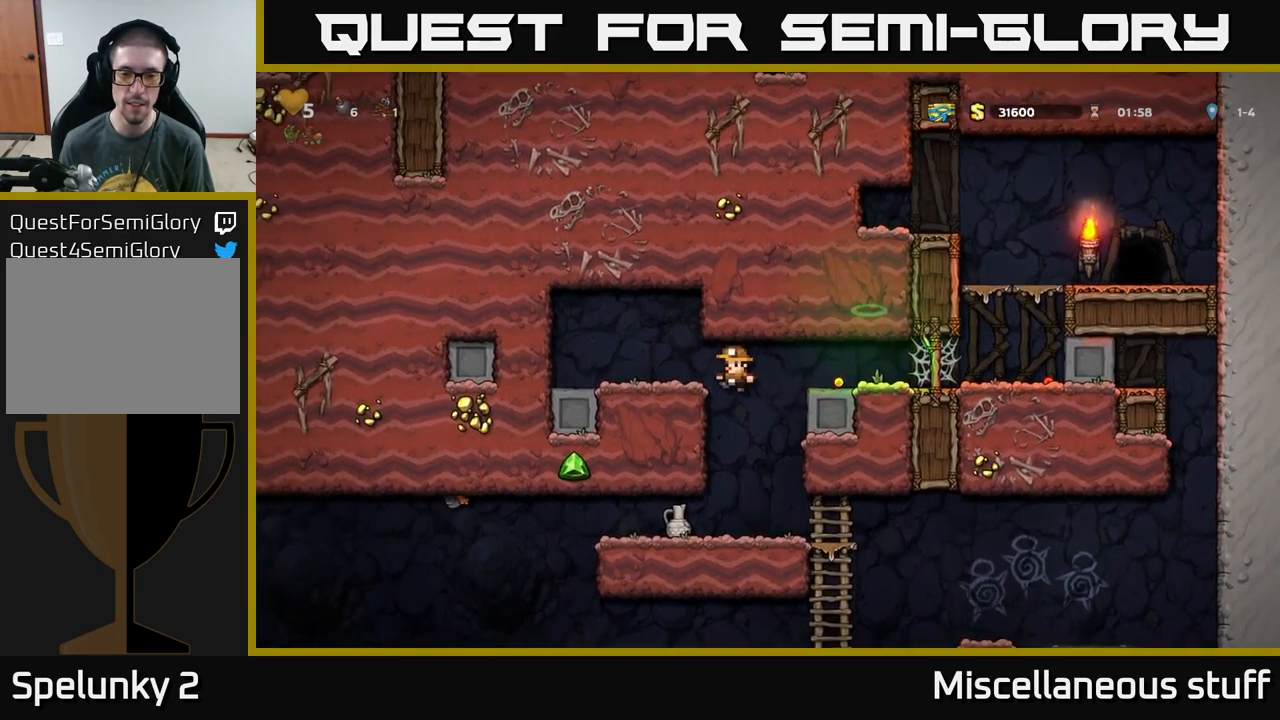
{"buttons": ["DPAD_DOWN"], "left_stick": "center", "events": [[500, "DPAD_DOWN", "down"]]}
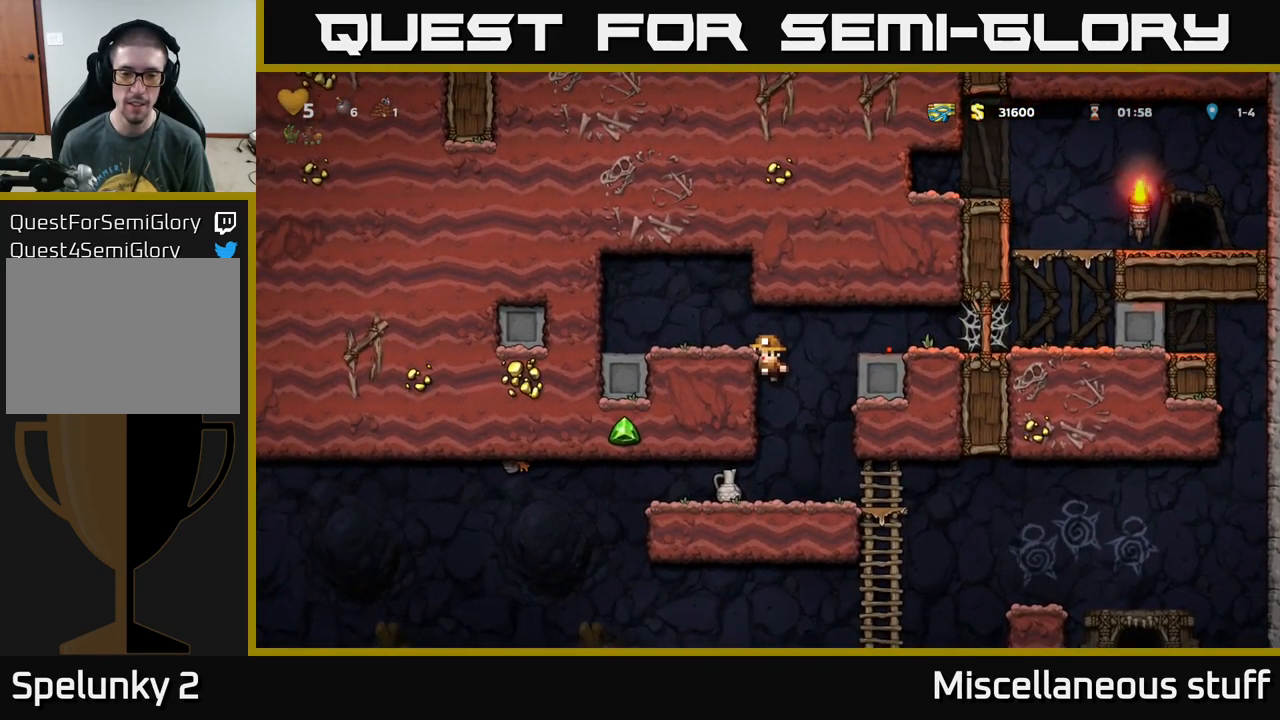
{"buttons": [], "left_stick": "center", "events": [[17, "A", "down"], [167, "A", "up"], [167, "DPAD_DOWN", "up"], [233, "X", "down"], [300, "X", "up"]]}
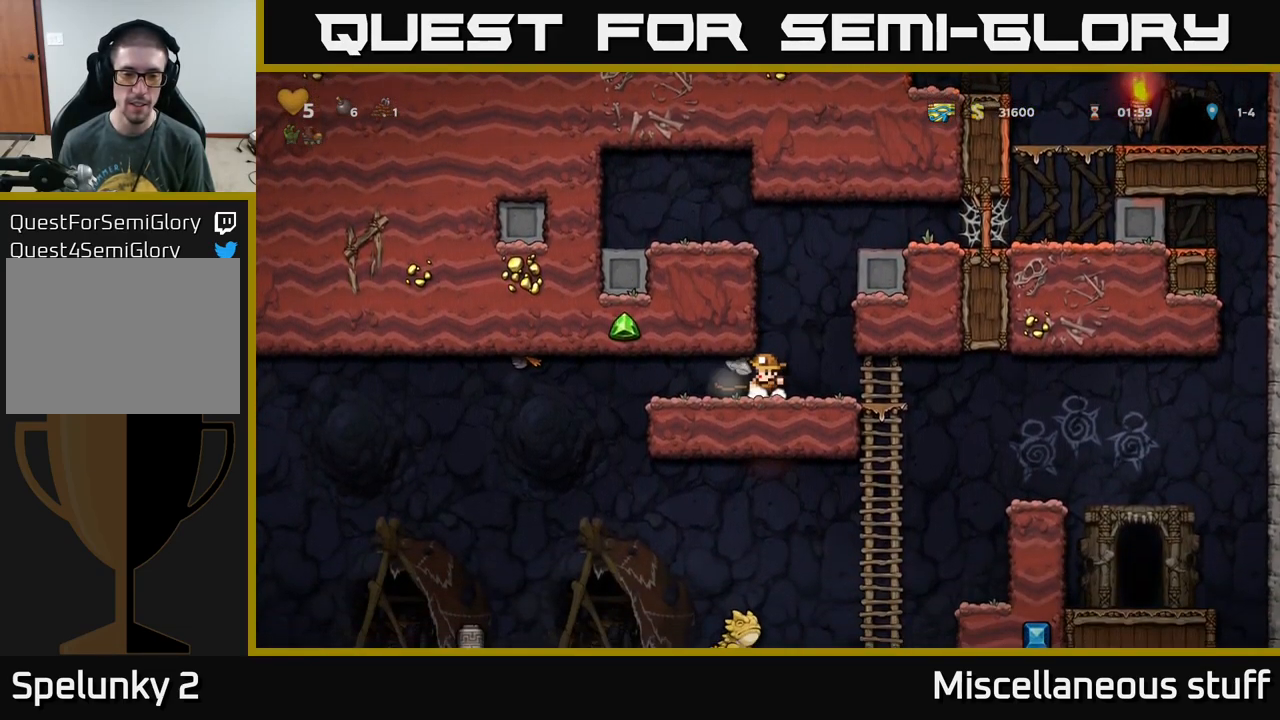
{"buttons": ["DPAD_LEFT"], "left_stick": "center", "events": [[400, "DPAD_LEFT", "down"]]}
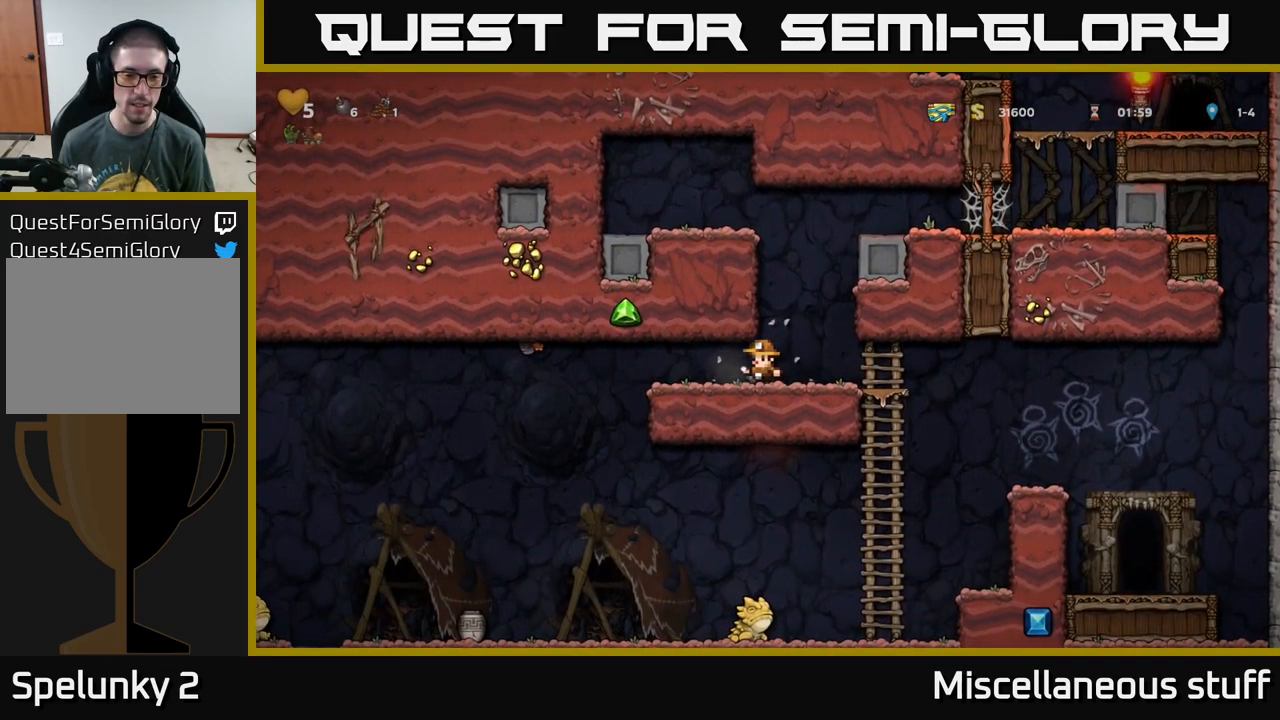
{"buttons": ["DPAD_RIGHT"], "left_stick": "center", "events": [[250, "DPAD_LEFT", "up"], [267, "DPAD_RIGHT", "down"]]}
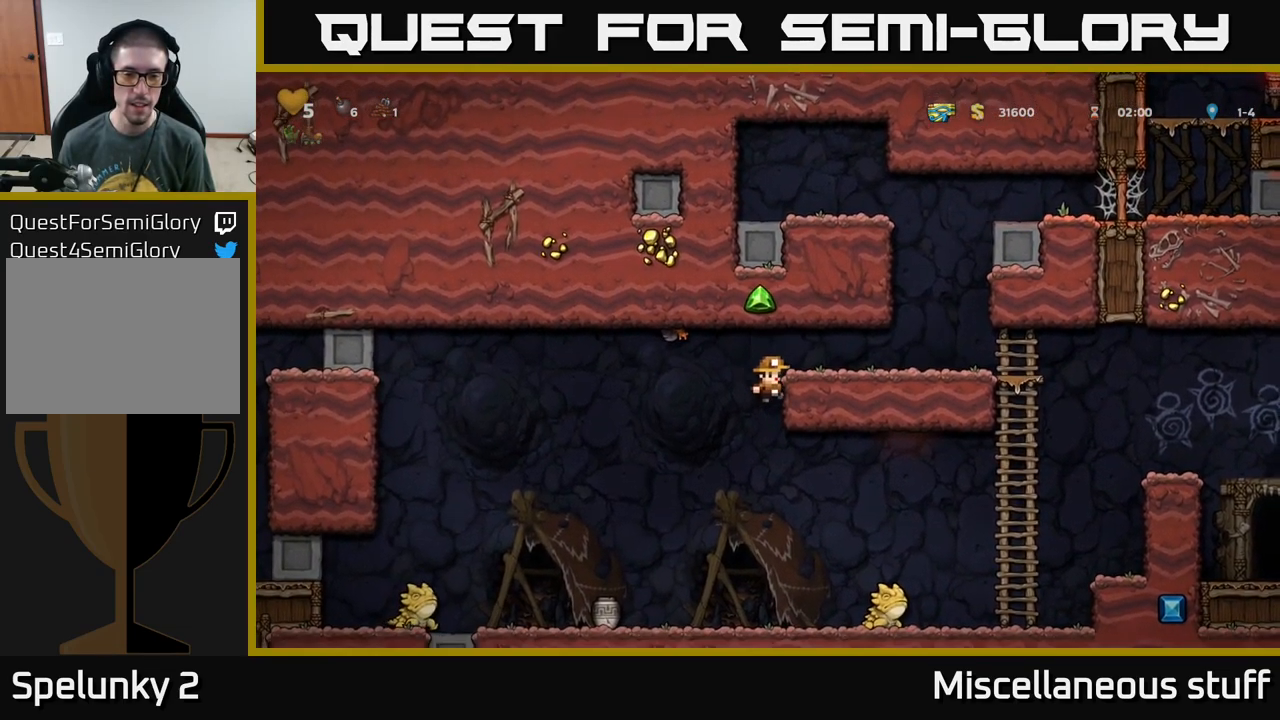
{"buttons": [], "left_stick": "center", "events": [[83, "DPAD_DOWN", "down"], [100, "DPAD_RIGHT", "up"], [117, "A", "down"], [217, "A", "up"], [250, "DPAD_DOWN", "up"]]}
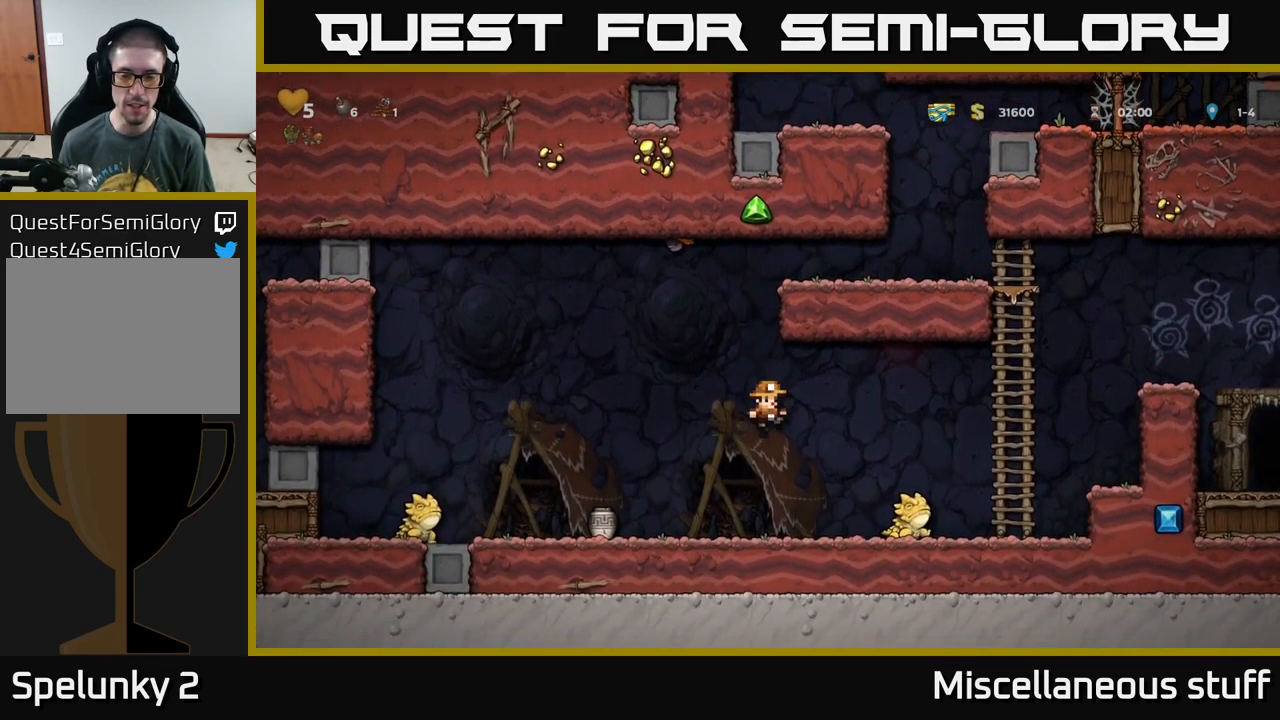
{"buttons": ["DPAD_RIGHT"], "left_stick": "center", "events": [[233, "A", "down"], [233, "DPAD_RIGHT", "down"], [383, "A", "up"]]}
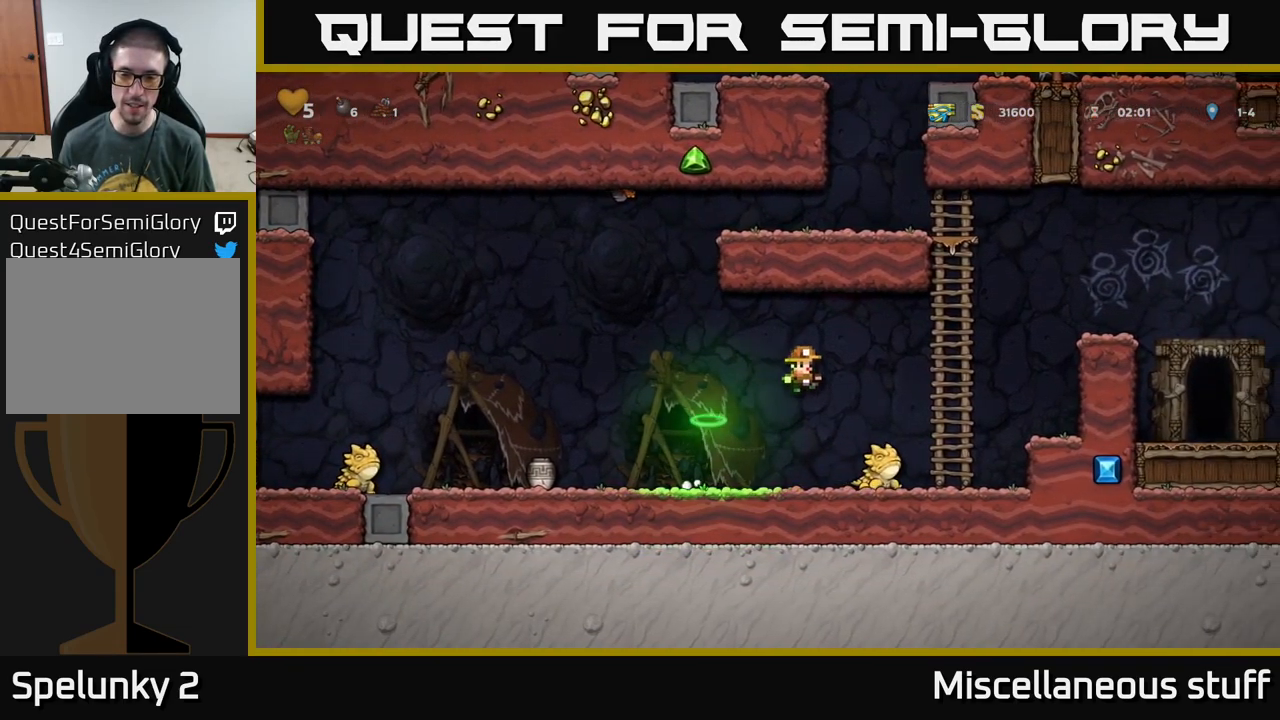
{"buttons": [], "left_stick": "center", "events": [[117, "DPAD_RIGHT", "up"]]}
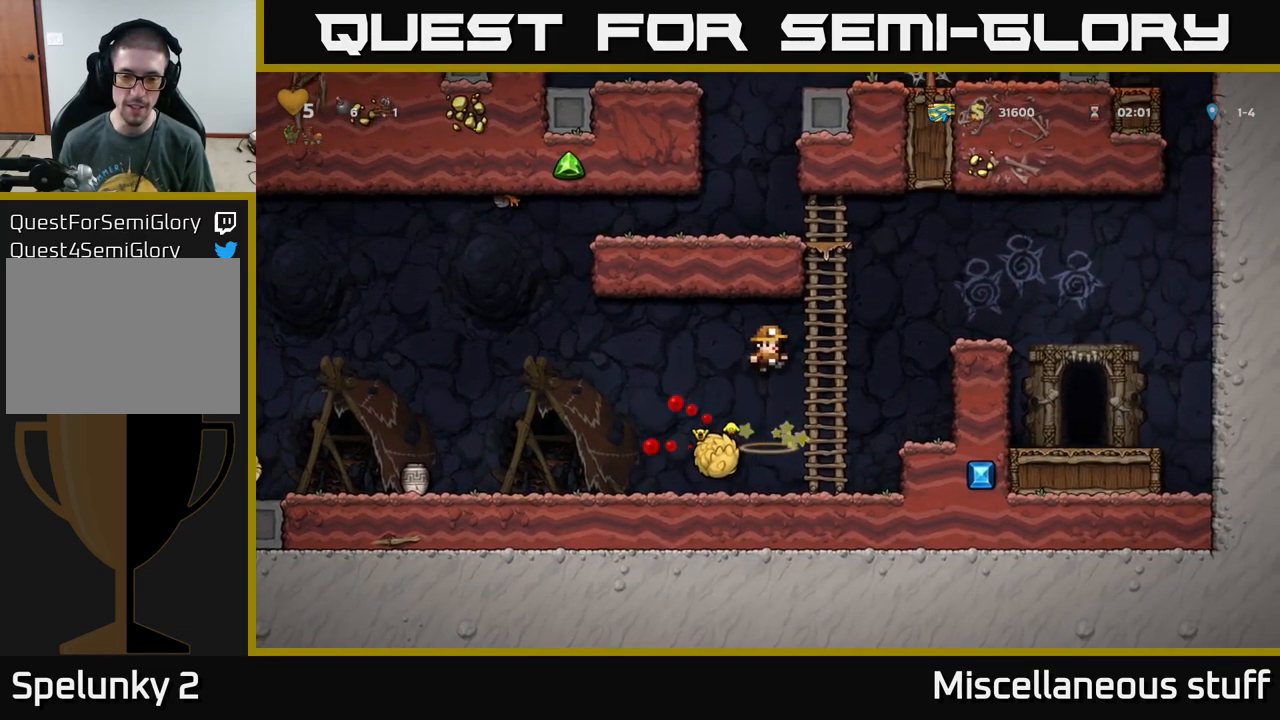
{"buttons": ["DPAD_DOWN"], "left_stick": "center", "events": [[266, "DPAD_LEFT", "down"], [466, "DPAD_DOWN", "down"], [466, "DPAD_LEFT", "up"]]}
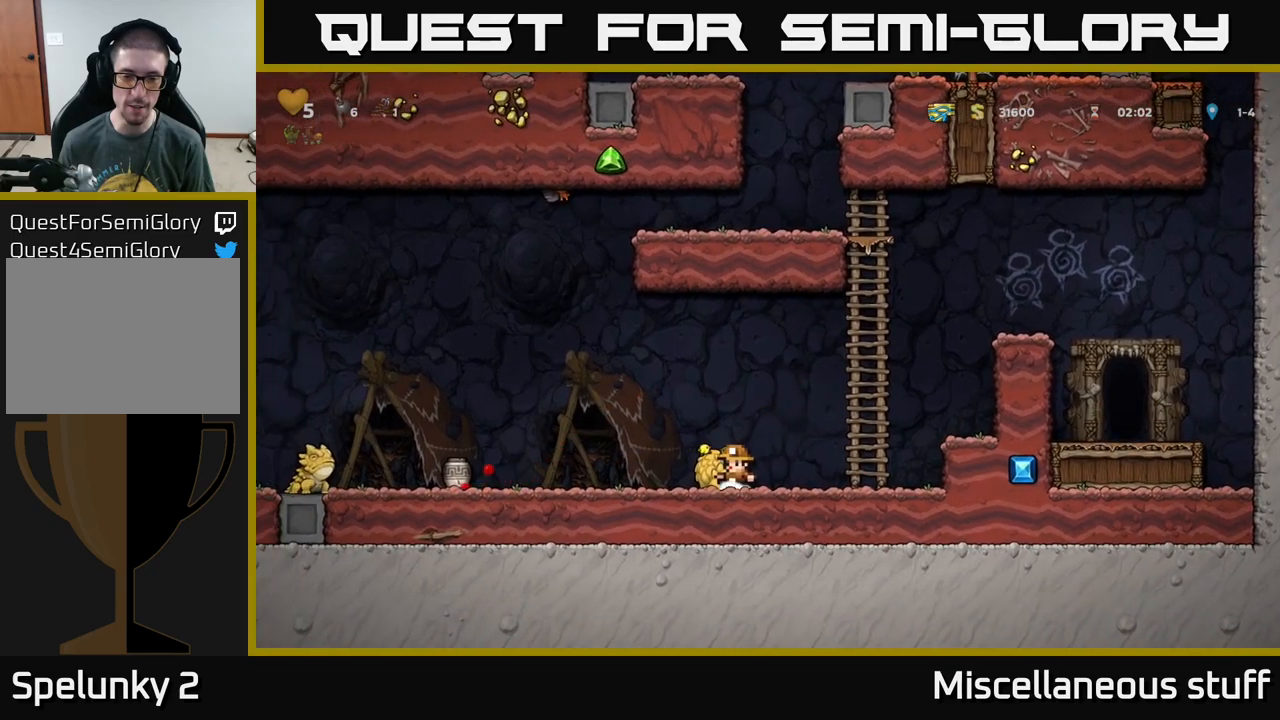
{"buttons": ["DPAD_RIGHT"], "left_stick": "center", "events": [[84, "X", "down"], [100, "DPAD_DOWN", "up"], [117, "DPAD_LEFT", "down"], [150, "X", "up"], [250, "X", "down"], [300, "DPAD_LEFT", "up"], [334, "X", "up"], [384, "DPAD_RIGHT", "down"]]}
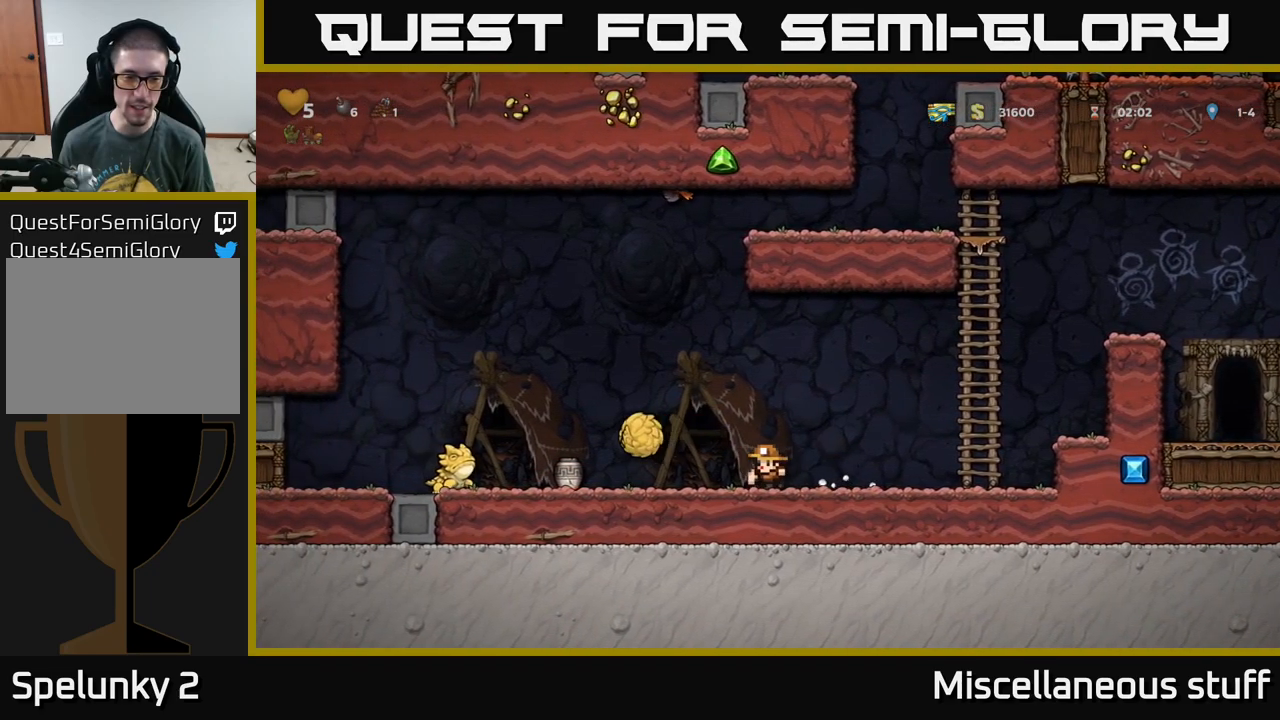
{"buttons": ["DPAD_LEFT"], "left_stick": "center", "events": [[184, "DPAD_RIGHT", "up"], [500, "DPAD_LEFT", "down"]]}
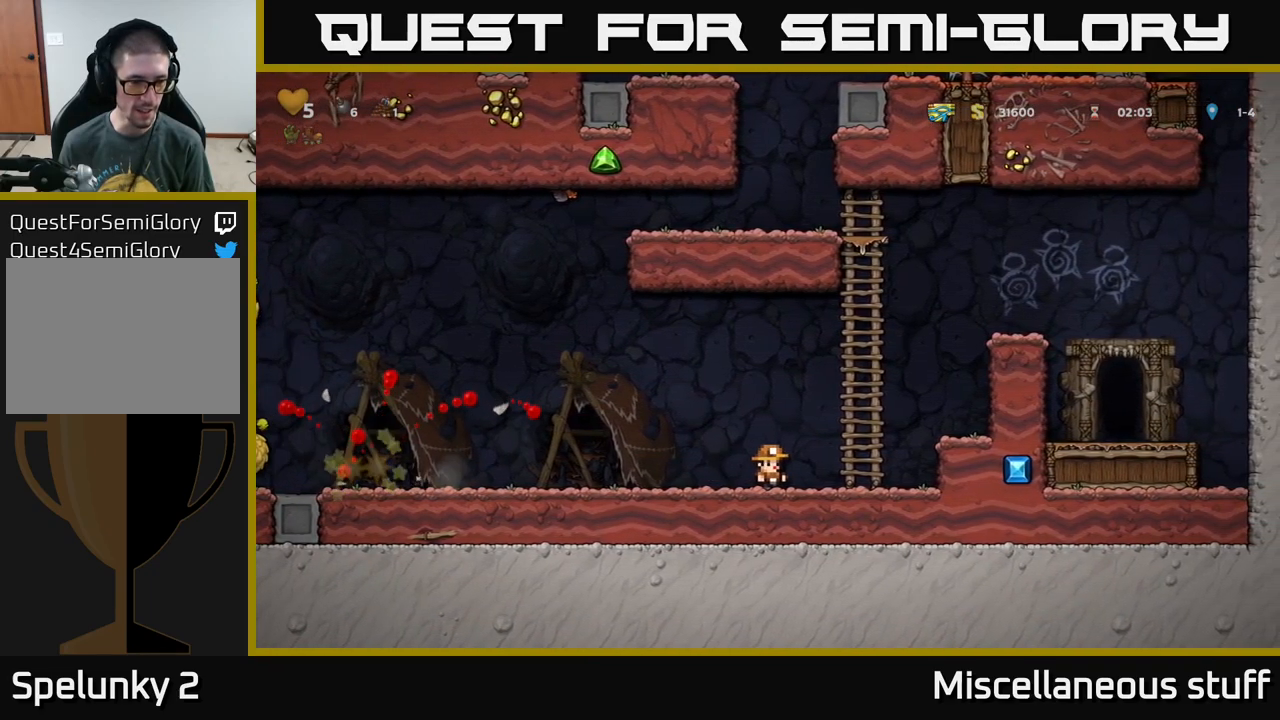
{"buttons": [], "left_stick": "center", "events": [[500, "DPAD_LEFT", "up"]]}
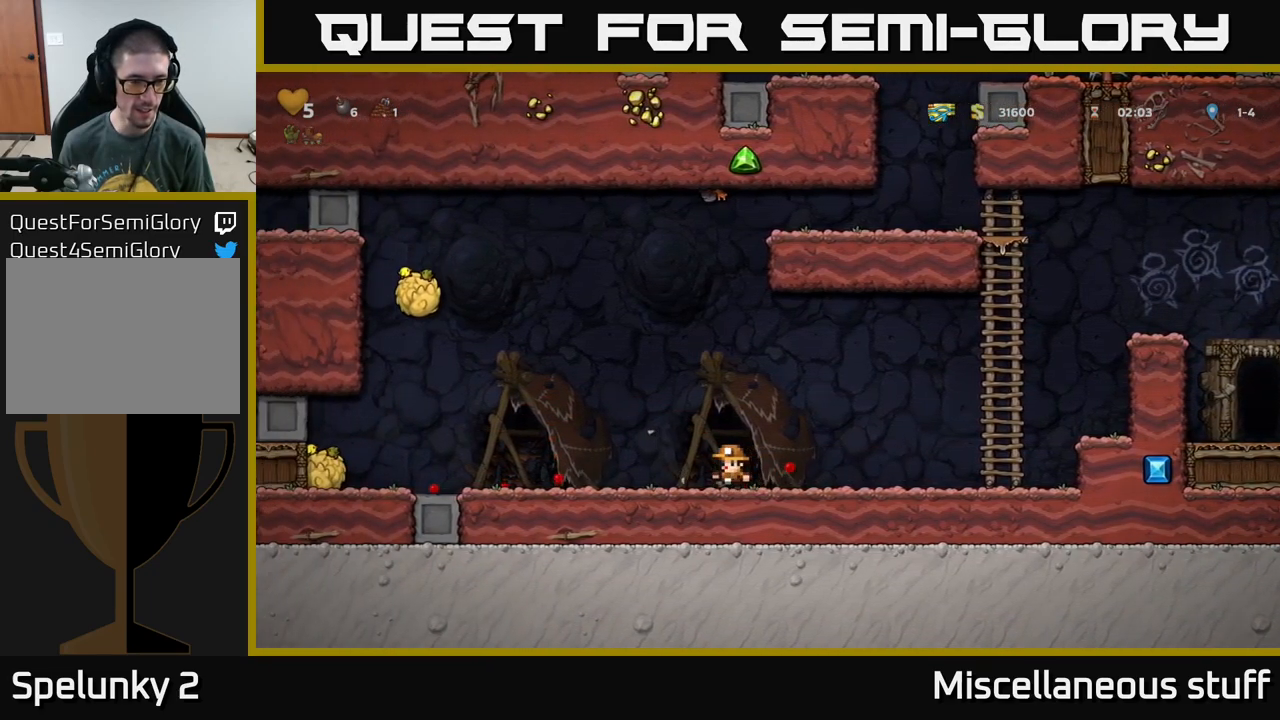
{"buttons": [], "left_stick": "center", "events": []}
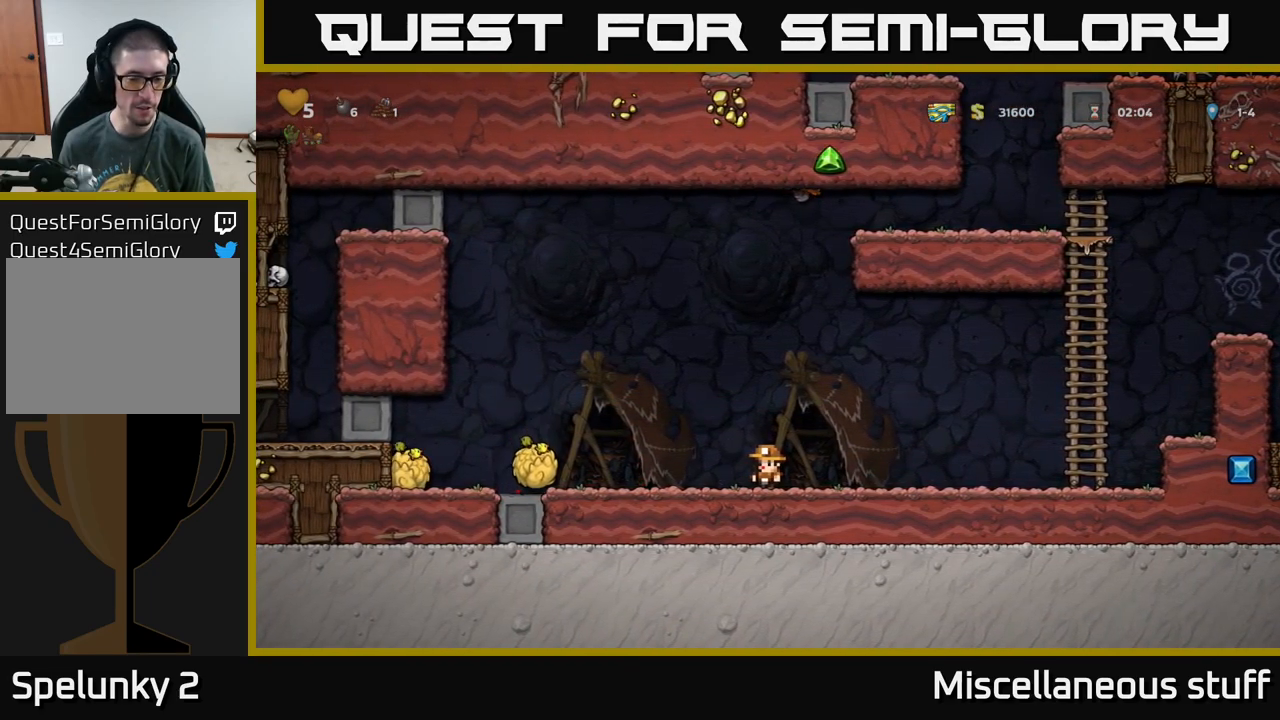
{"buttons": ["DPAD_RIGHT"], "left_stick": "center", "events": [[334, "DPAD_RIGHT", "down"]]}
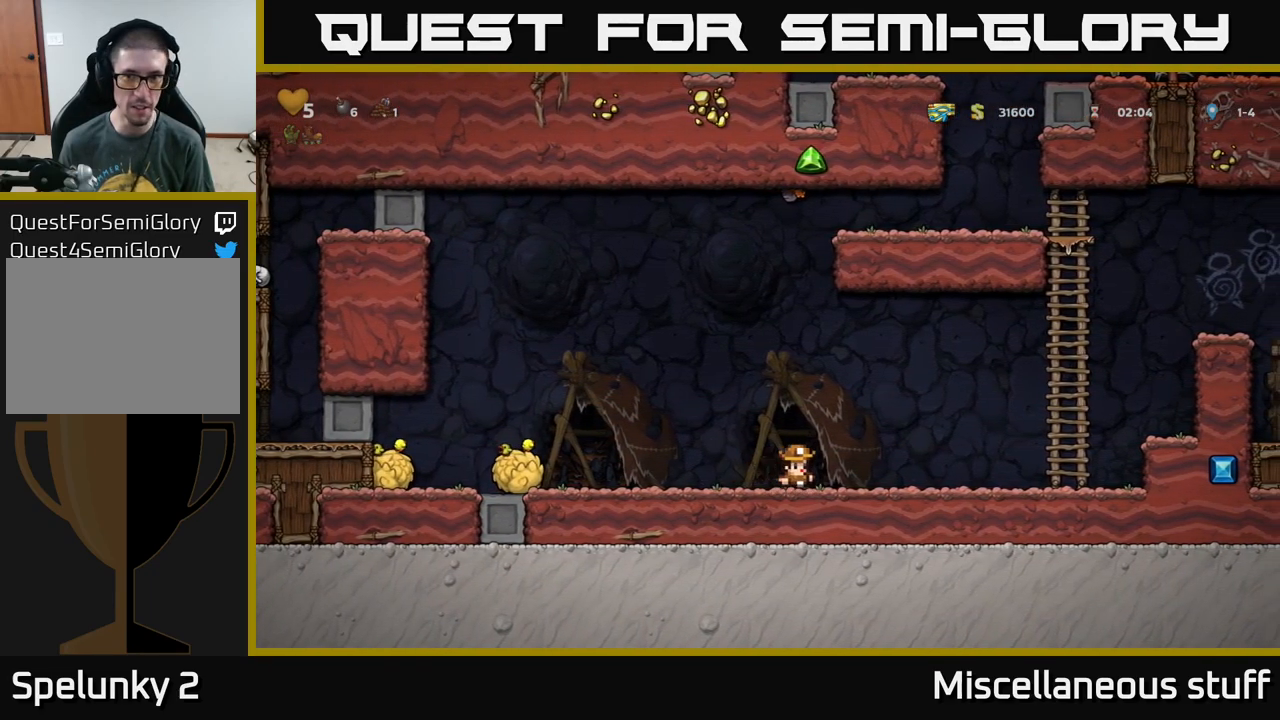
{"buttons": ["A", "DPAD_RIGHT"], "left_stick": "center", "events": [[334, "A", "down"]]}
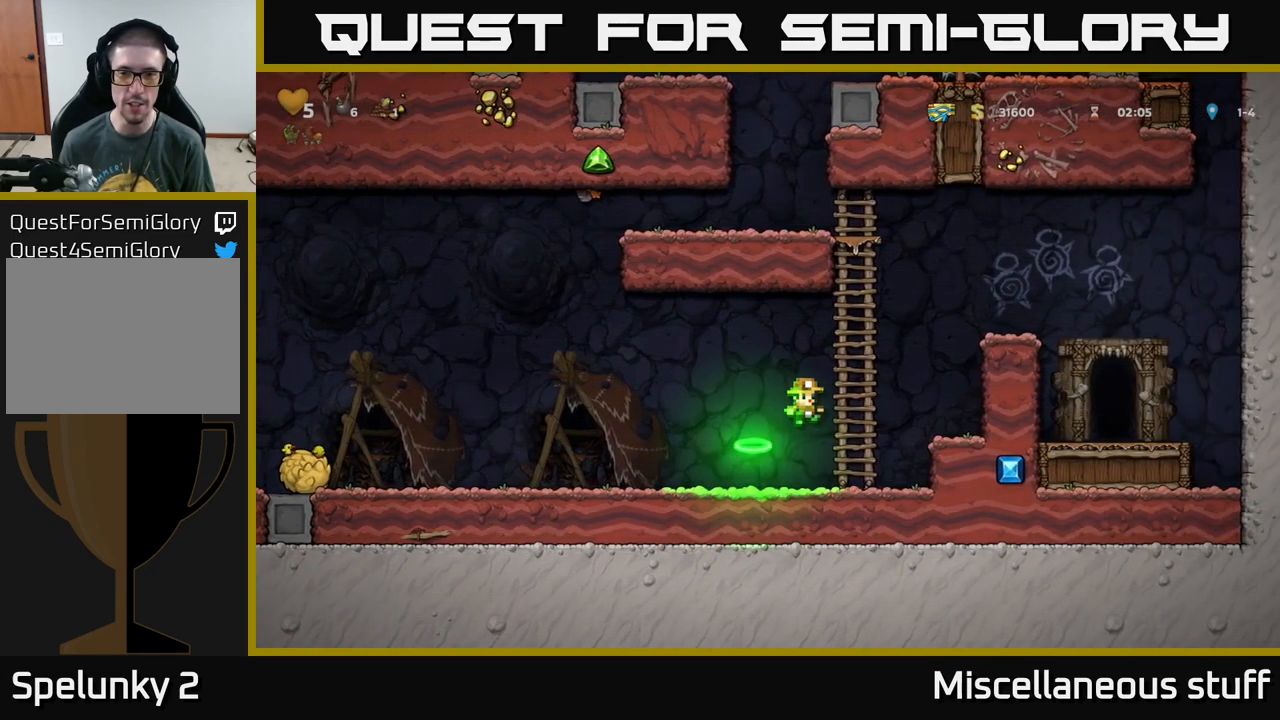
{"buttons": ["A", "DPAD_UP", "DPAD_LEFT"], "left_stick": "center", "events": [[100, "A", "up"], [117, "DPAD_RIGHT", "up"], [117, "DPAD_UP", "down"], [450, "A", "down"], [484, "DPAD_LEFT", "down"]]}
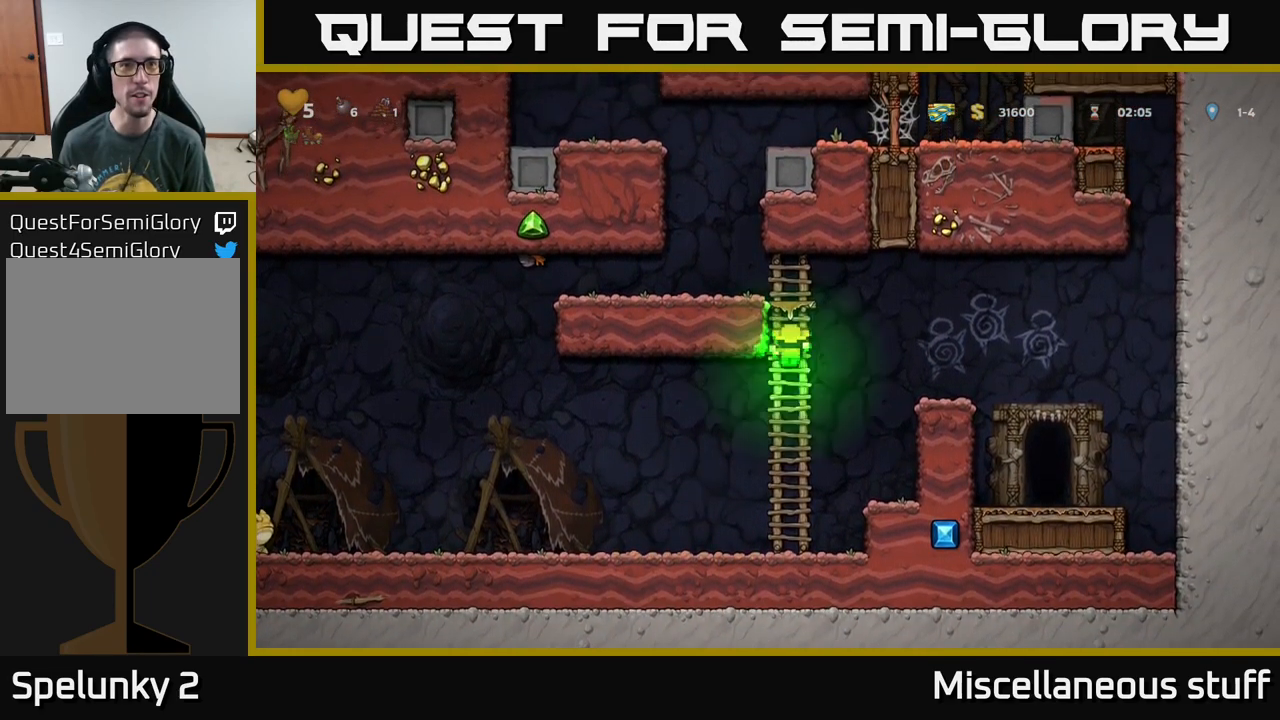
{"buttons": ["DPAD_RIGHT"], "left_stick": "center", "events": [[17, "DPAD_UP", "up"], [134, "A", "up"], [317, "DPAD_LEFT", "up"], [484, "DPAD_RIGHT", "down"]]}
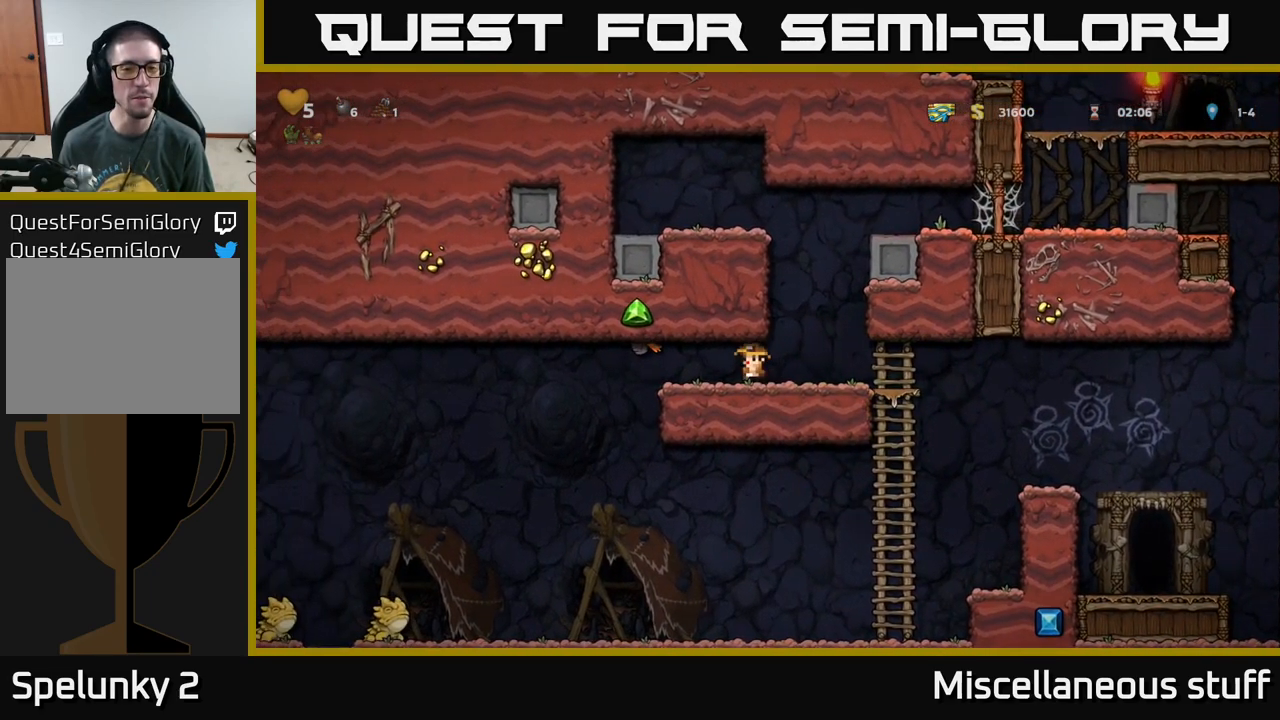
{"buttons": ["DPAD_RIGHT"], "left_stick": "center", "events": []}
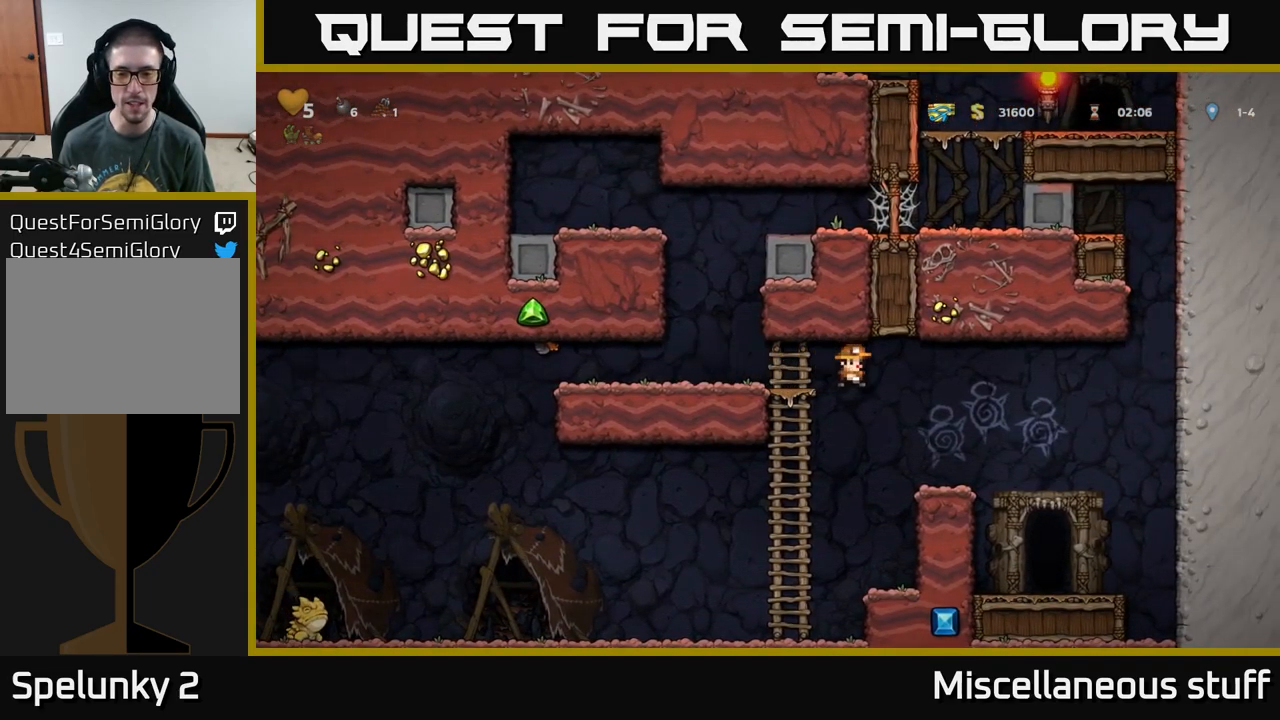
{"buttons": [], "left_stick": "center", "events": [[351, "DPAD_RIGHT", "up"]]}
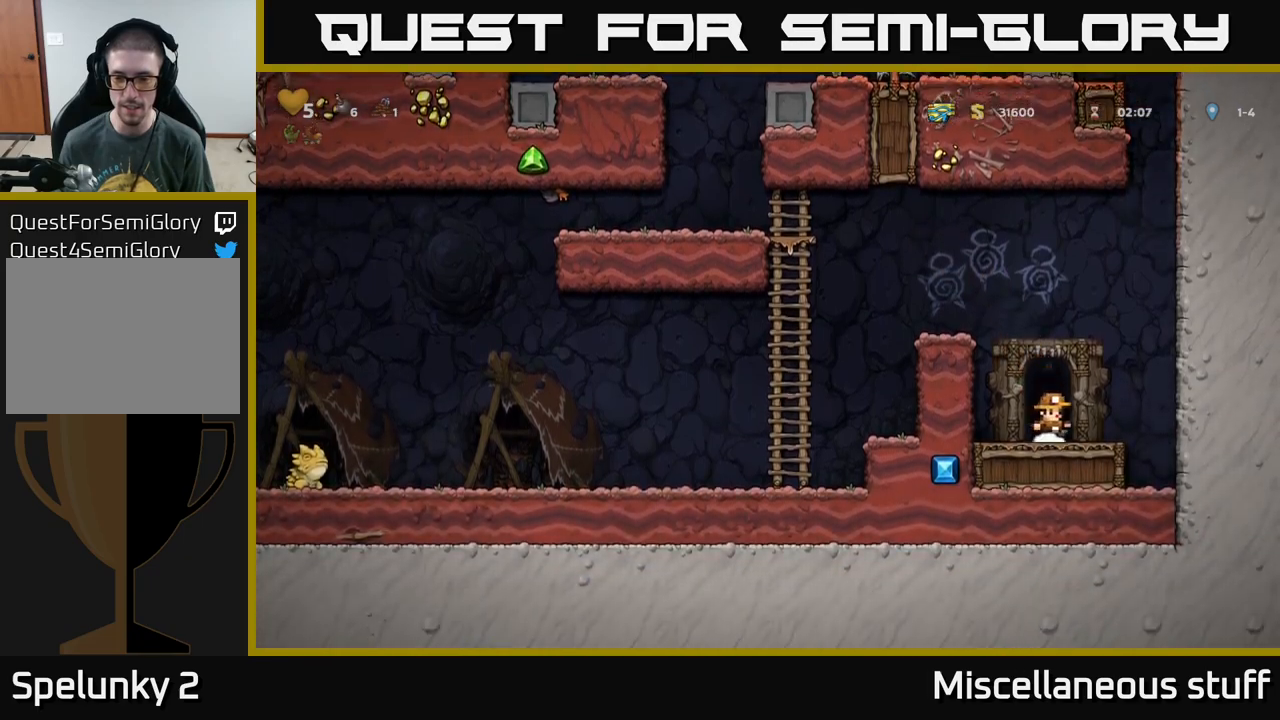
{"buttons": [], "left_stick": "center", "events": [[166, "L2", "down"], [250, "L2", "up"], [333, "L2", "down"], [416, "L2", "up"]]}